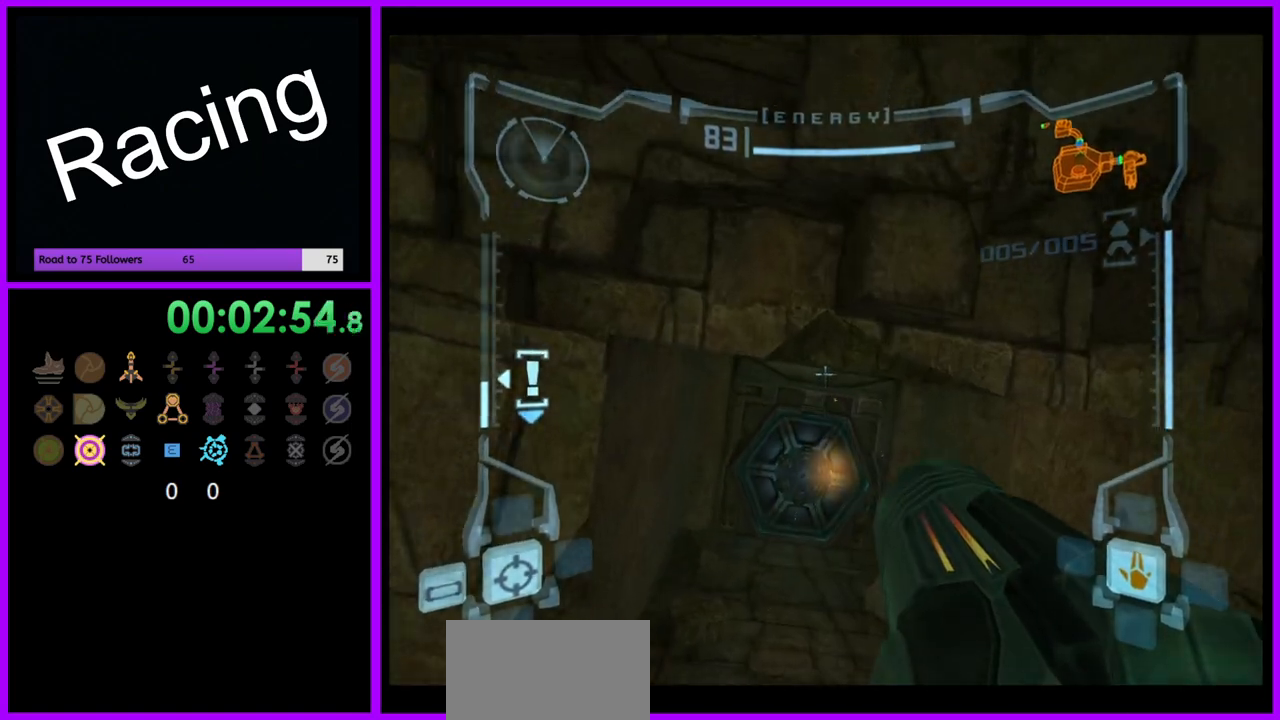
Gameplay with a controller (Nintendo layout); each line is a JSON object with the inputs held at the frame after it (dt_ms = milliseconds from this image to that frame). "events" lists button and stick changes between this image and that frame as [ms after this image, input, new state], when the widget could be followed in between. Not read: L3 R3.
{"dt_ms": 1000, "buttons": ["L1"], "left_stick": "up", "right_stick": "center", "events": [[467, "L1", "down"], [667, "A", "down"], [717, "A", "up"]]}
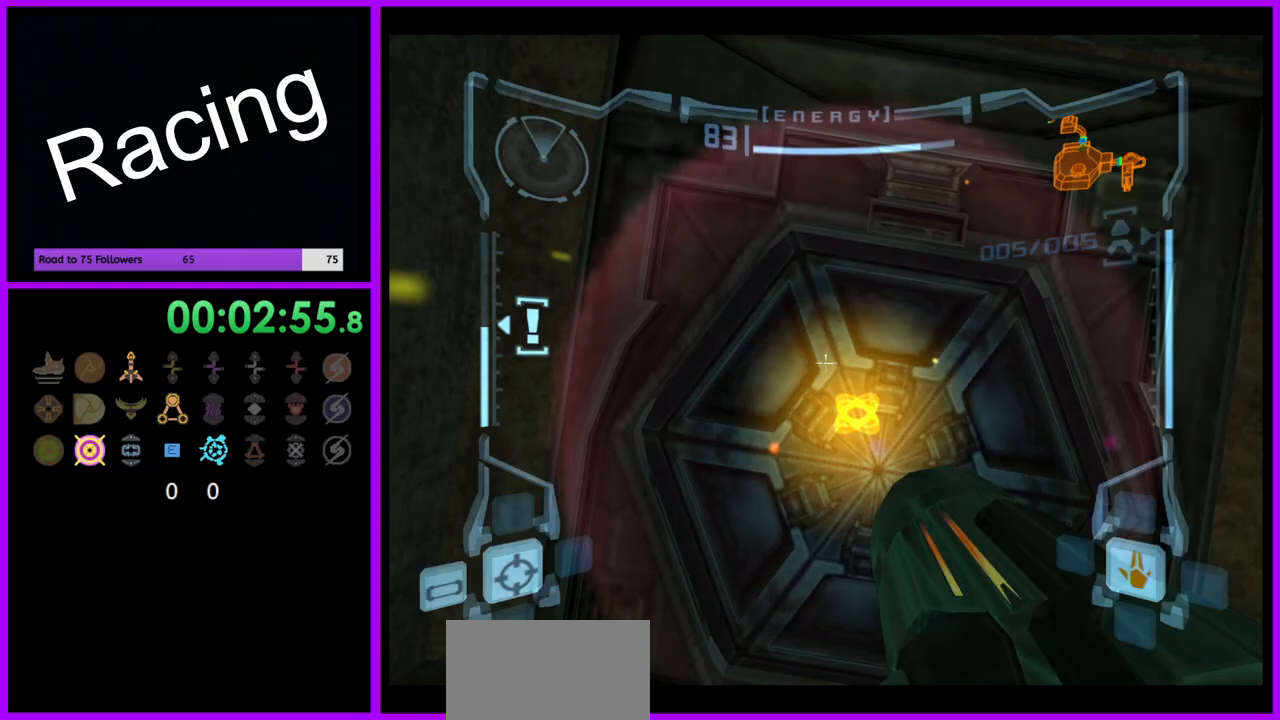
{"dt_ms": 500, "buttons": ["L1"], "left_stick": "center", "right_stick": "center", "events": [[217, "left_stick", "center"]]}
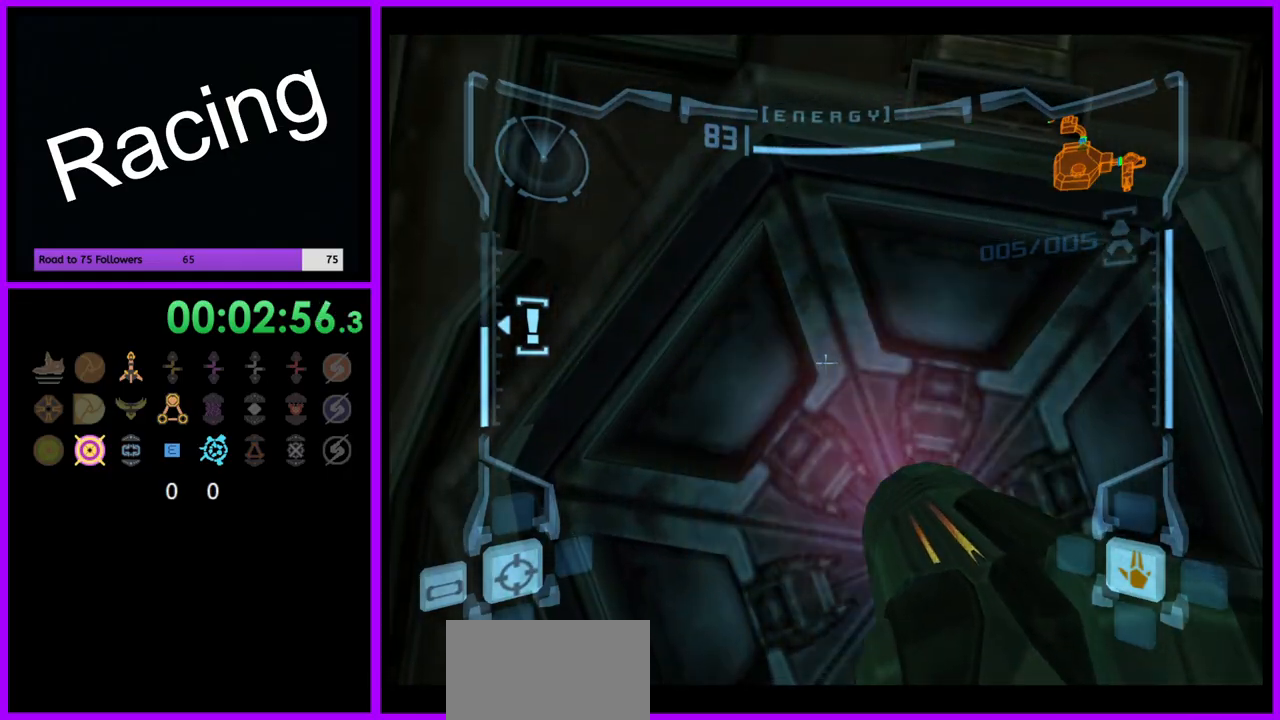
{"dt_ms": 500, "buttons": ["A", "L1"], "left_stick": "center", "right_stick": "center", "events": [[167, "A", "down"], [217, "A", "up"], [500, "A", "down"]]}
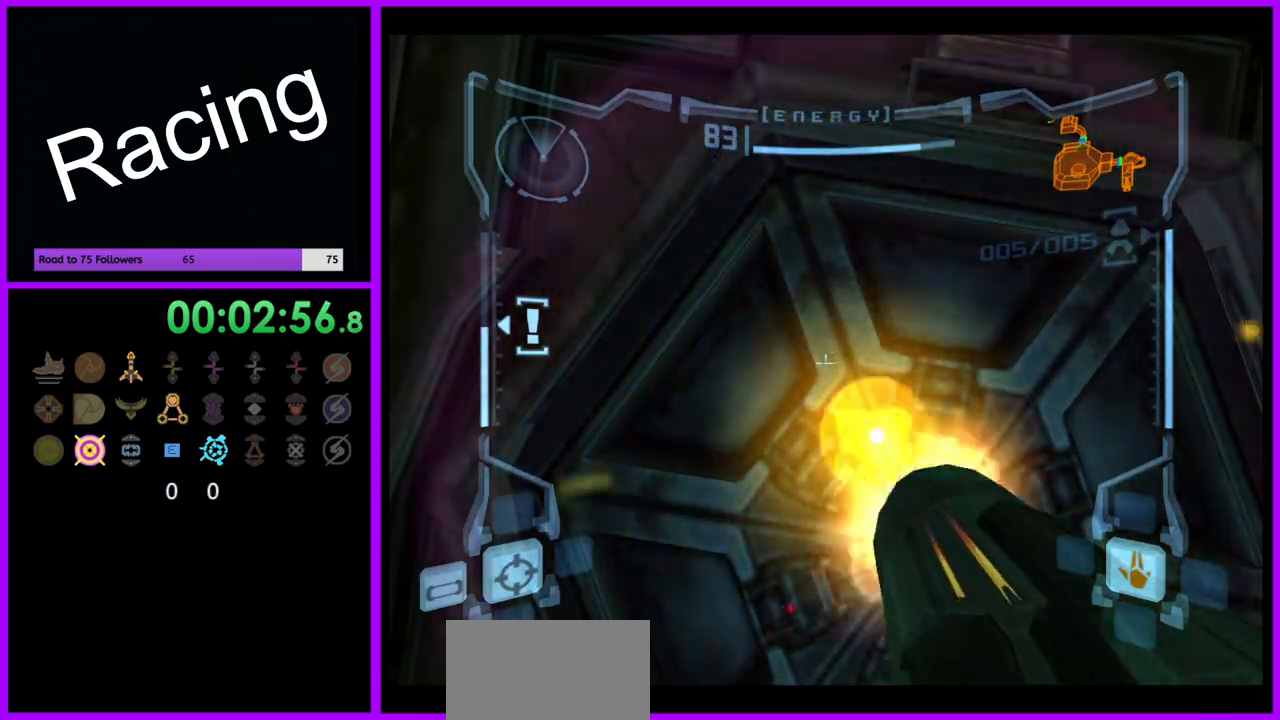
{"dt_ms": 500, "buttons": ["L1"], "left_stick": "center", "right_stick": "center", "events": [[50, "A", "up"], [150, "A", "down"], [217, "A", "up"], [300, "A", "down"], [383, "A", "up"]]}
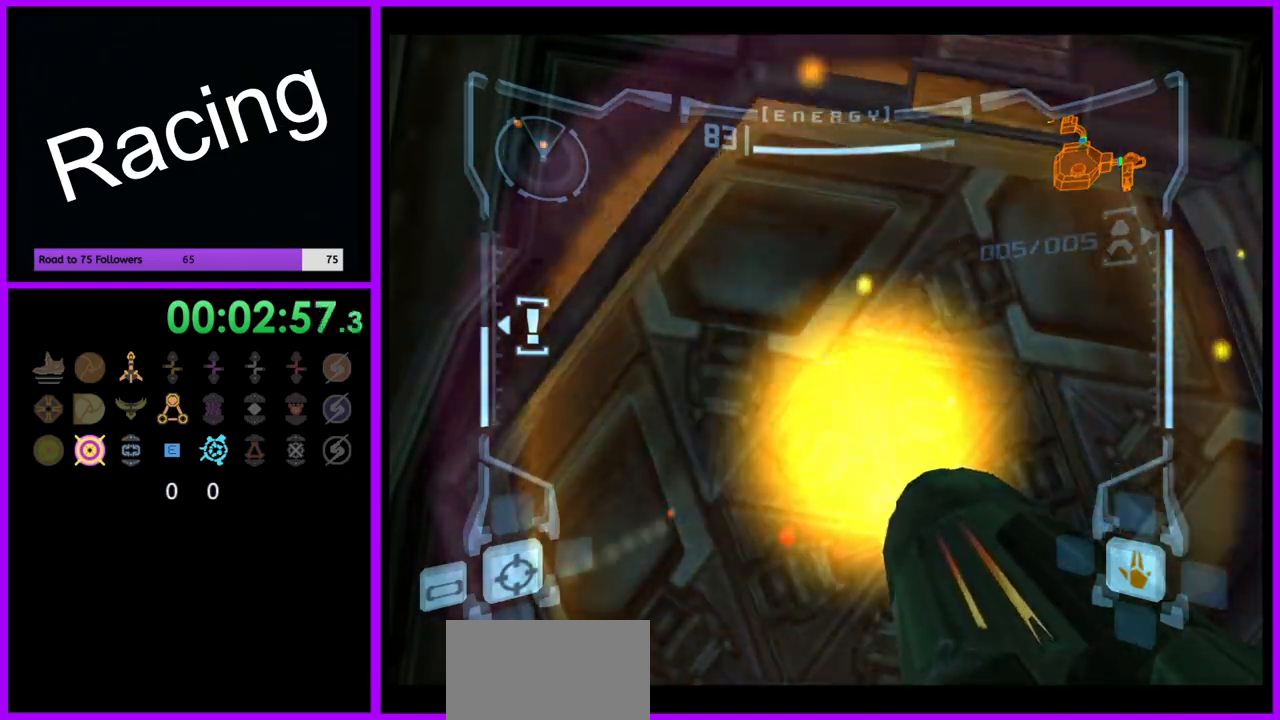
{"dt_ms": 500, "buttons": ["L1"], "left_stick": "up", "right_stick": "center", "events": [[183, "left_stick", "up"]]}
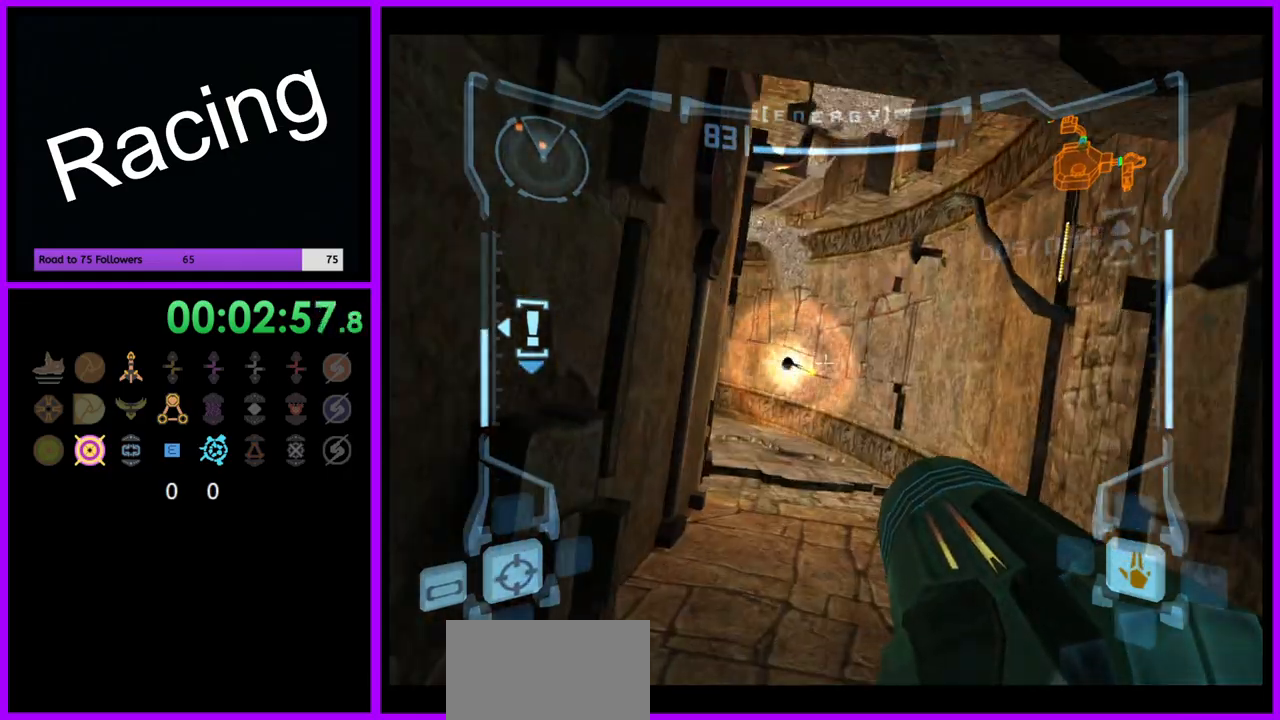
{"dt_ms": 500, "buttons": ["A", "L1"], "left_stick": "up", "right_stick": "center", "events": [[317, "A", "down"], [400, "A", "up"], [483, "A", "down"]]}
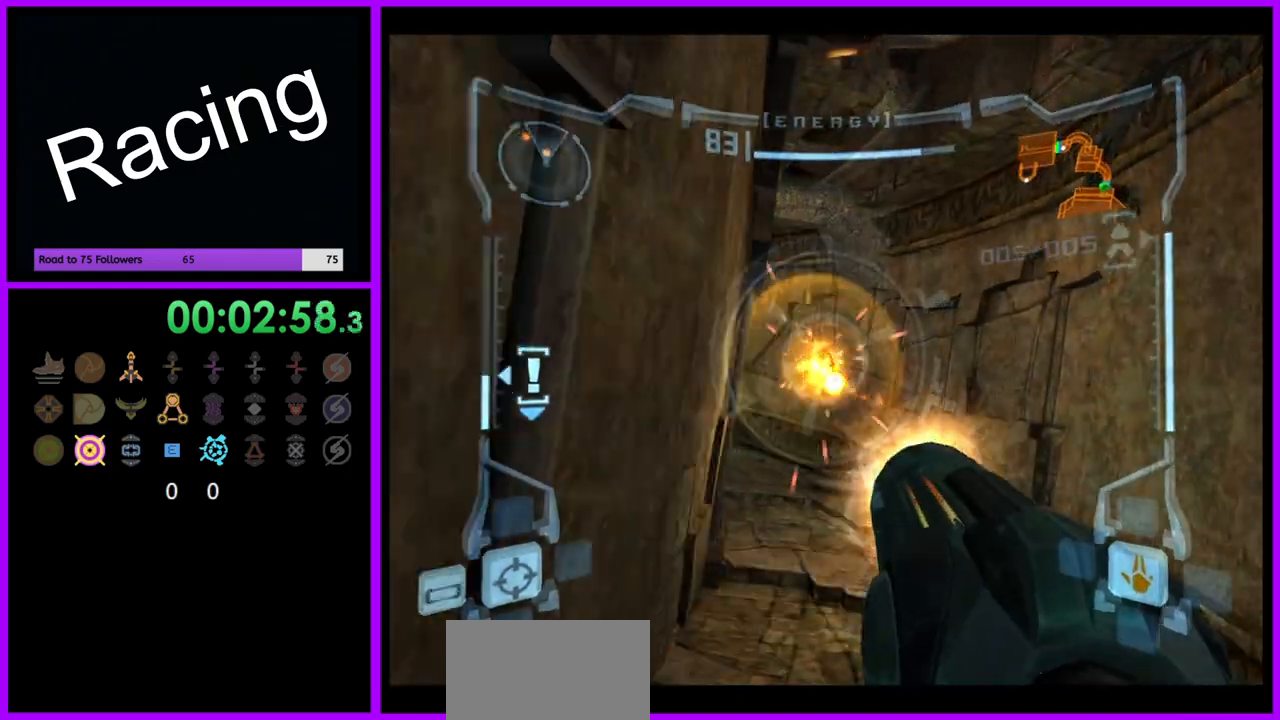
{"dt_ms": 500, "buttons": ["L1"], "left_stick": "up", "right_stick": "center", "events": [[50, "A", "up"], [133, "A", "down"], [200, "A", "up"], [267, "A", "down"], [350, "A", "up"]]}
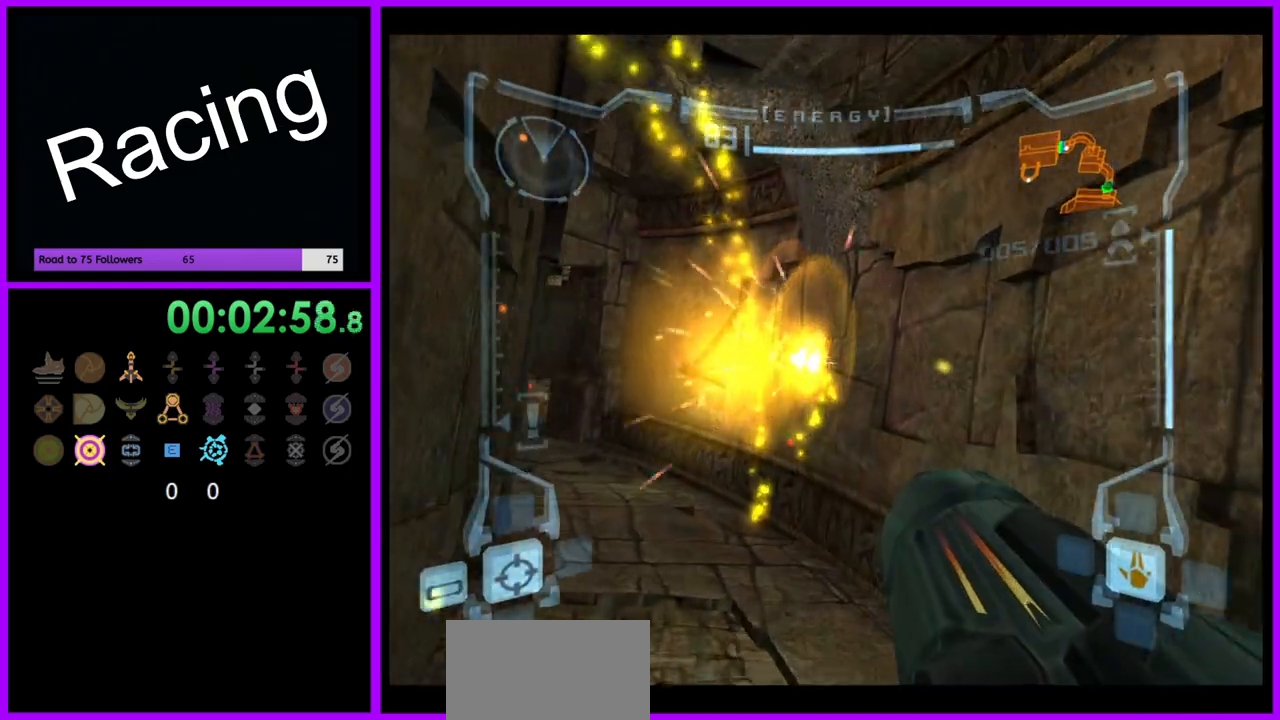
{"dt_ms": 500, "buttons": [], "left_stick": "up-left", "right_stick": "center", "events": [[83, "L1", "up"], [217, "left_stick", "up-left"]]}
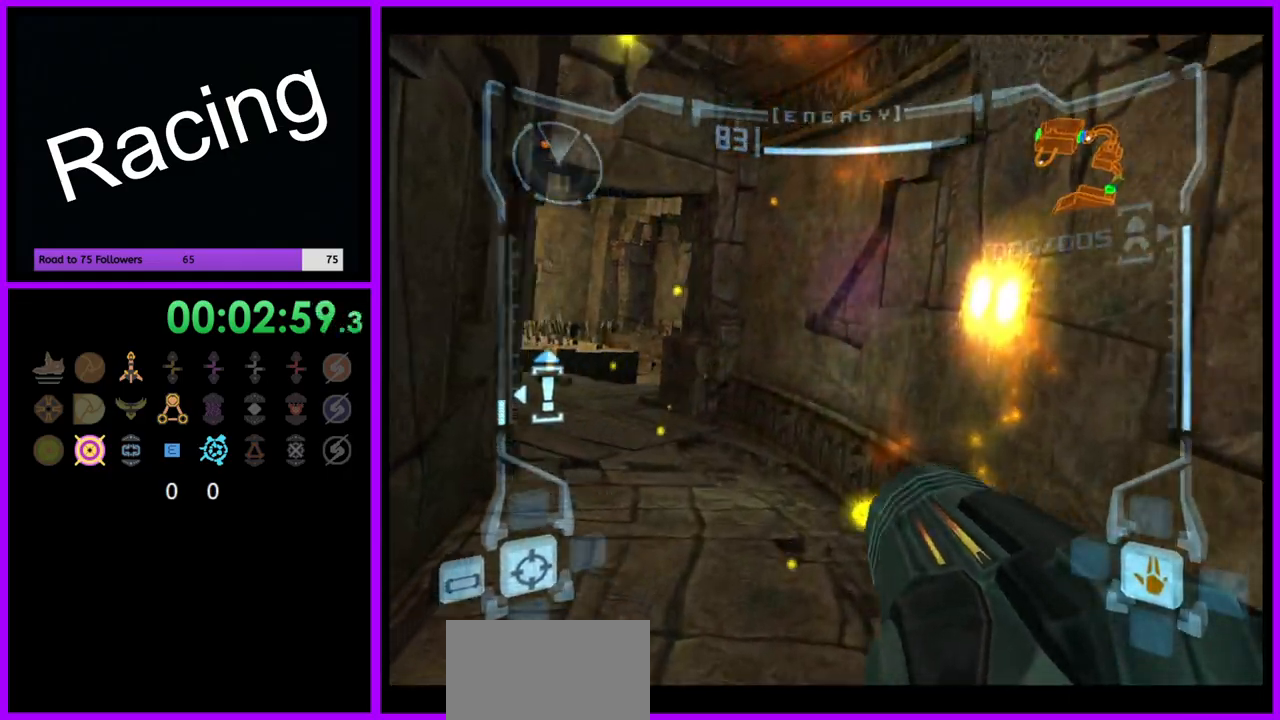
{"dt_ms": 500, "buttons": [], "left_stick": "up", "right_stick": "center", "events": [[300, "left_stick", "up"]]}
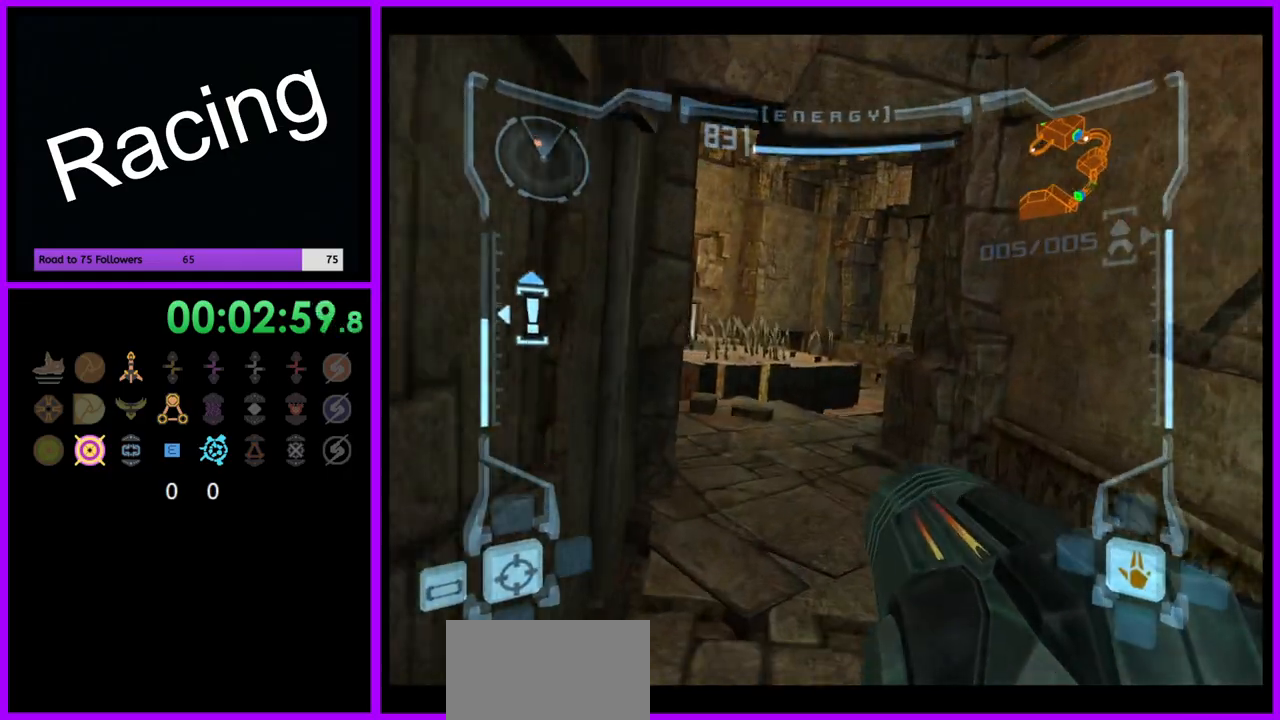
{"dt_ms": 500, "buttons": ["L1"], "left_stick": "up", "right_stick": "center", "events": [[417, "L1", "down"]]}
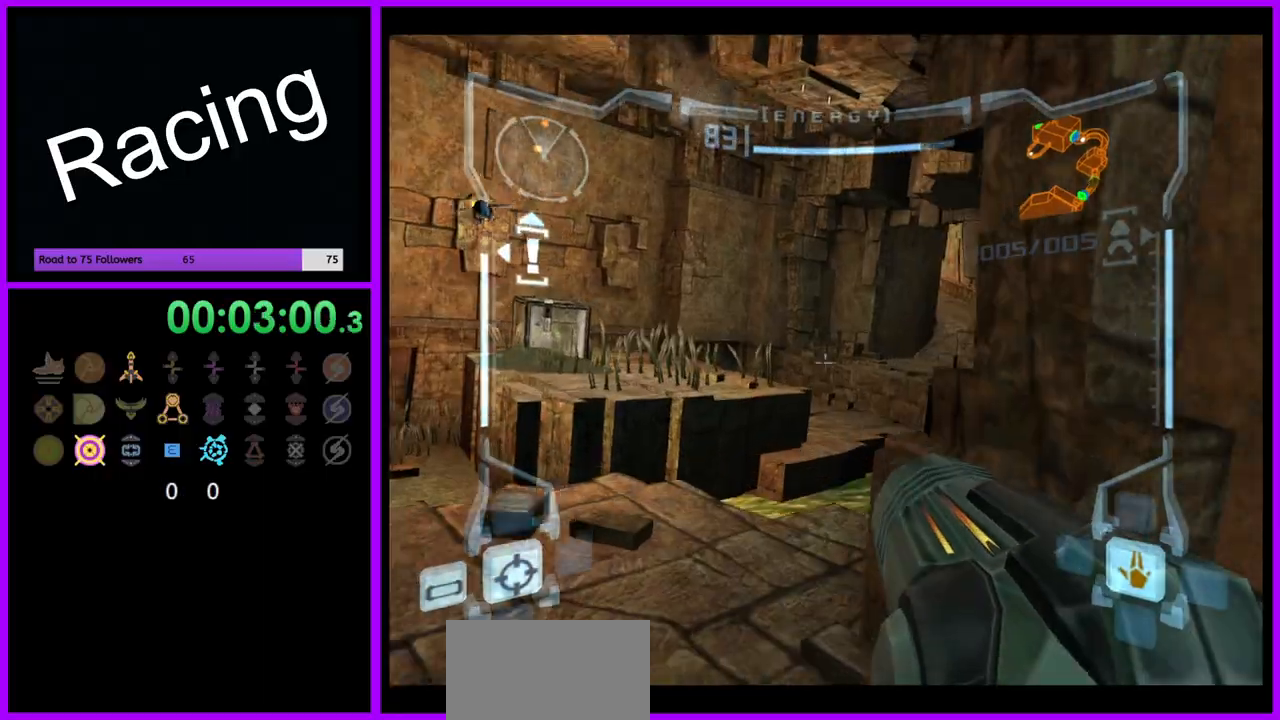
{"dt_ms": 500, "buttons": ["L1"], "left_stick": "up", "right_stick": "center"}
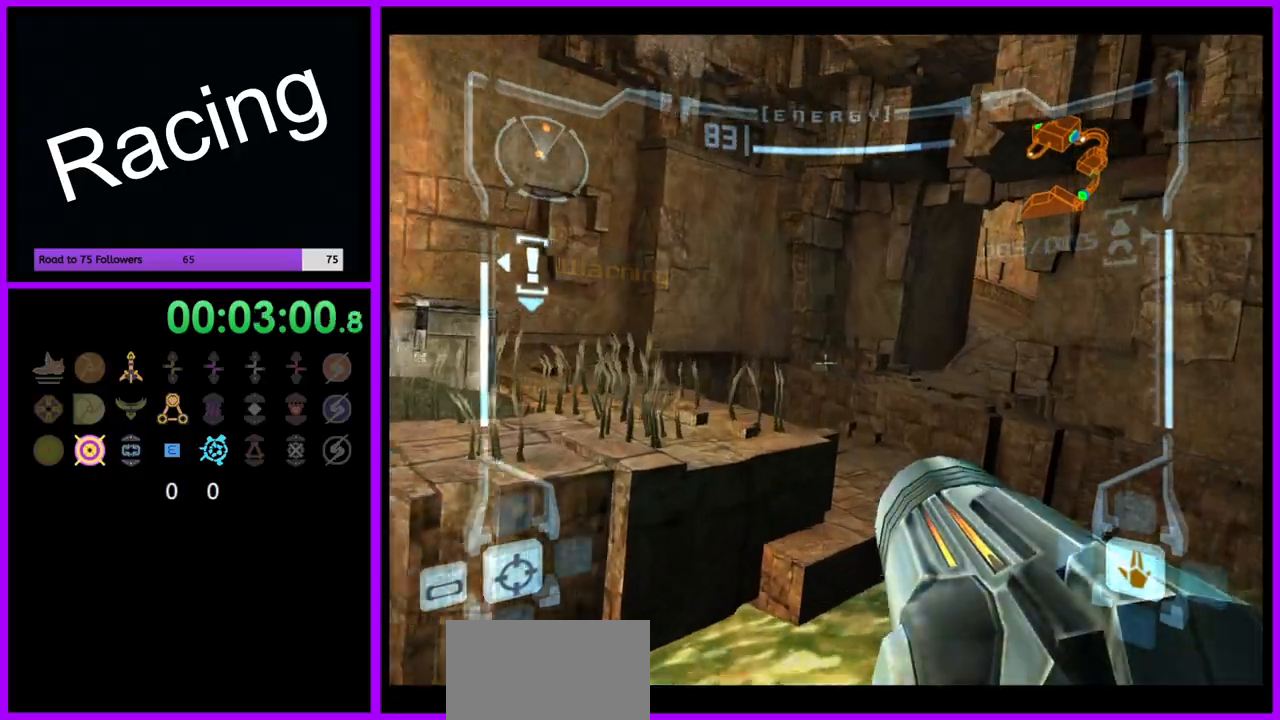
{"dt_ms": 500, "buttons": [], "left_stick": "up-right", "right_stick": "center", "events": [[17, "B", "down"], [117, "B", "up"], [267, "L1", "up"], [383, "left_stick", "up-right"]]}
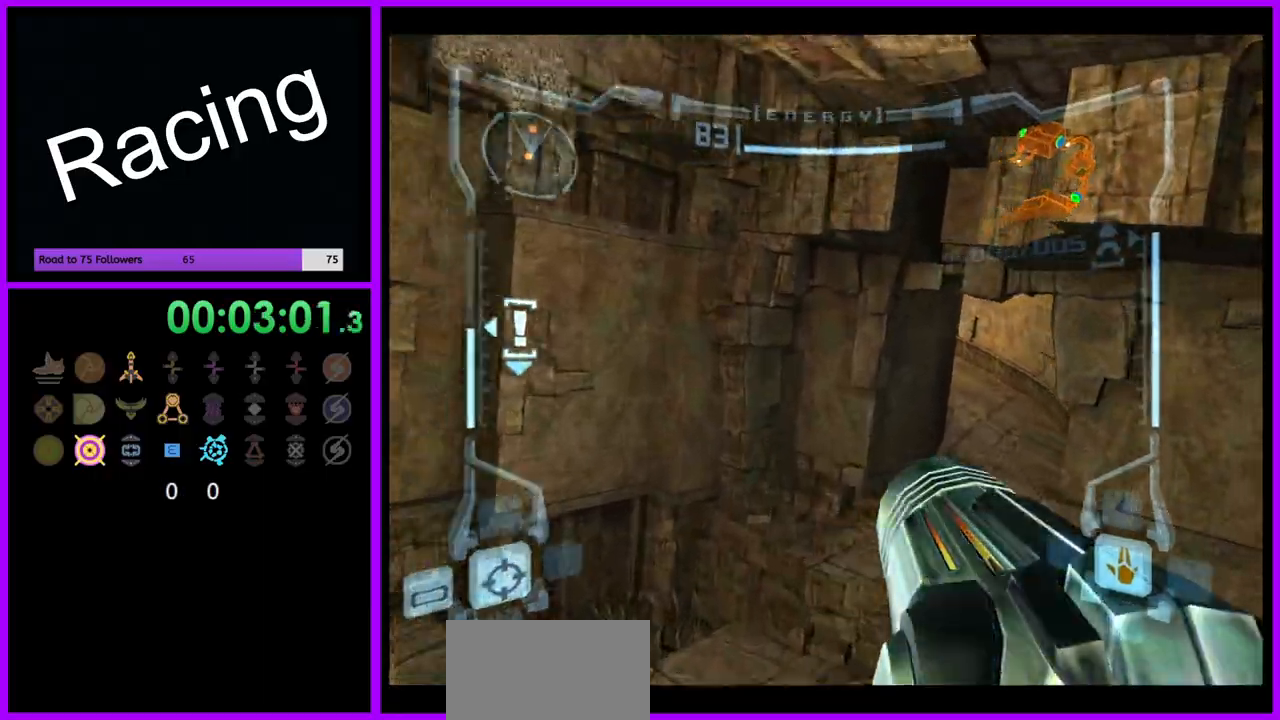
{"dt_ms": 500, "buttons": ["L1"], "left_stick": "up", "right_stick": "center", "events": [[267, "left_stick", "up"], [450, "L1", "down"]]}
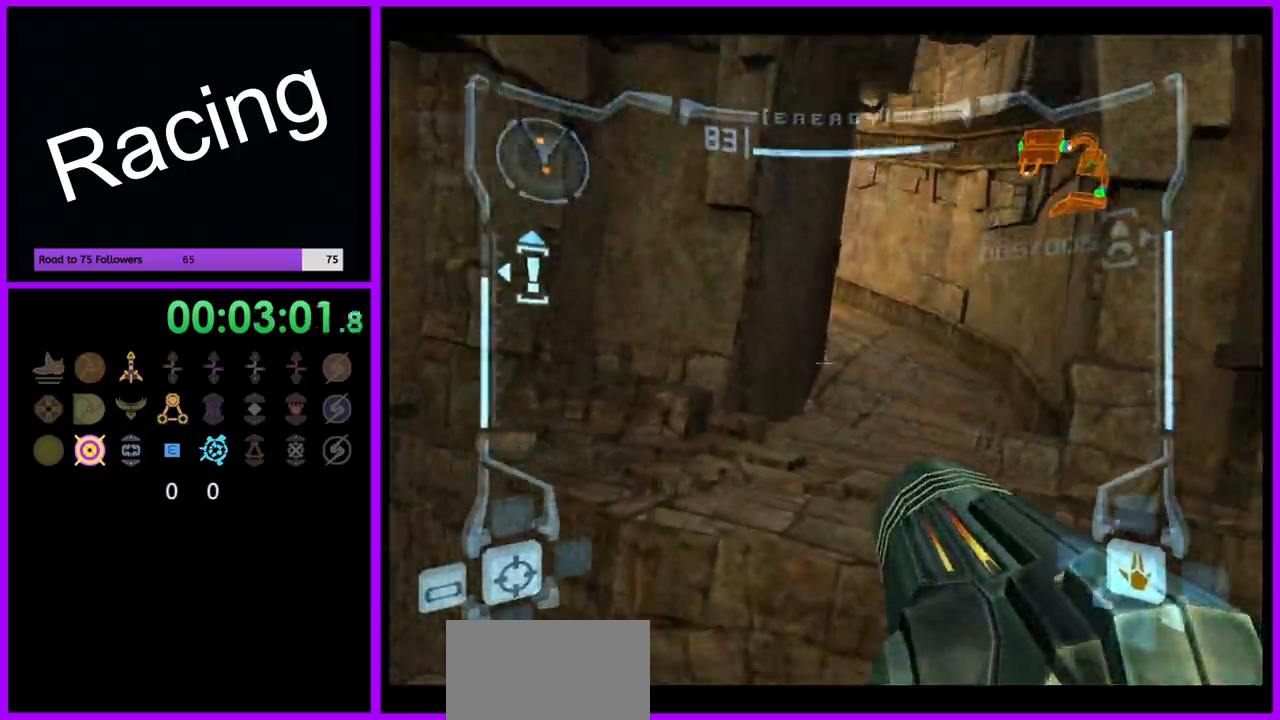
{"dt_ms": 500, "buttons": ["L1"], "left_stick": "up-right", "right_stick": "center", "events": [[33, "B", "down"], [117, "B", "up"], [350, "B", "down"], [367, "left_stick", "up-right"], [417, "B", "up"]]}
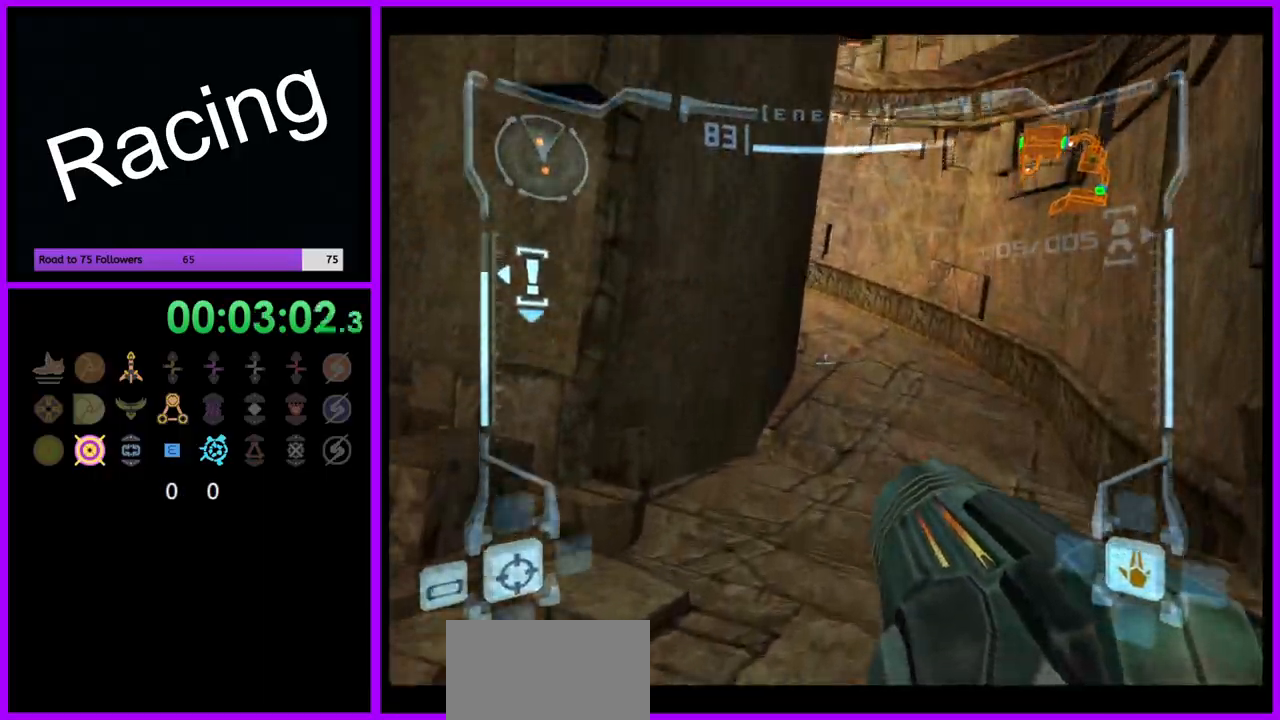
{"dt_ms": 500, "buttons": [], "left_stick": "up", "right_stick": "center", "events": [[333, "L1", "up"], [433, "left_stick", "up"]]}
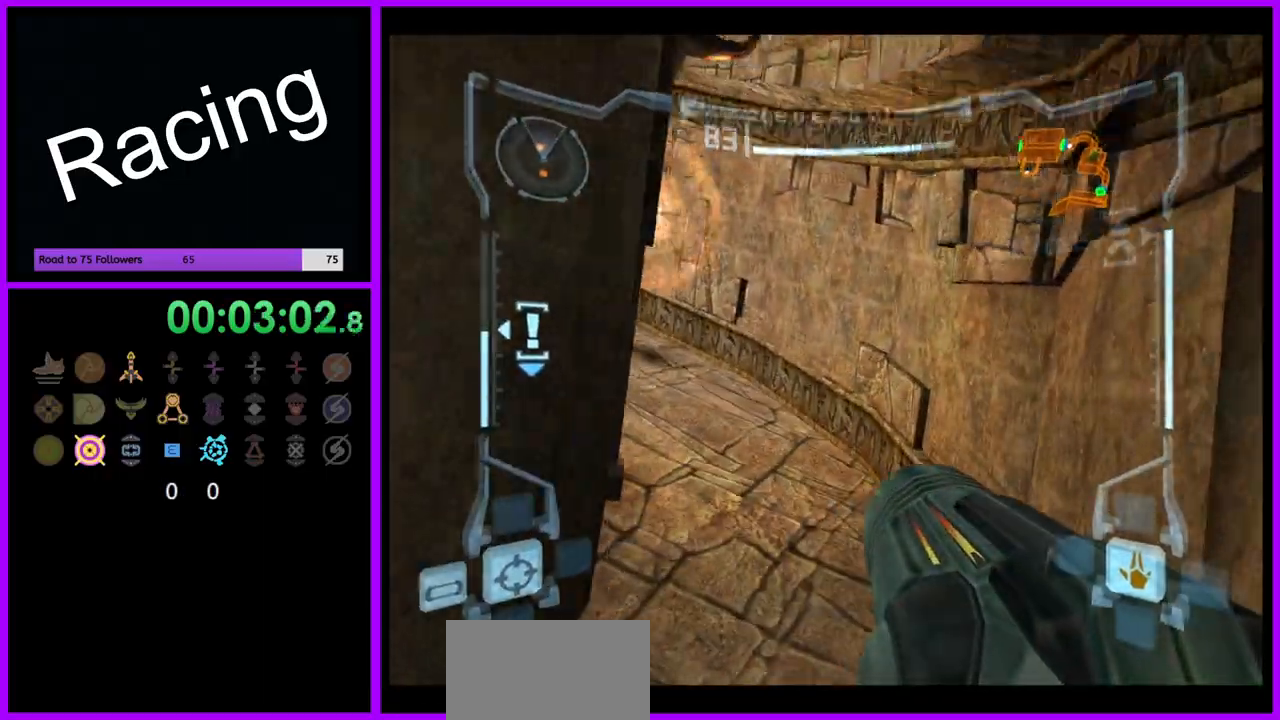
{"dt_ms": 500, "buttons": ["L1"], "left_stick": "up", "right_stick": "center", "events": [[83, "left_stick", "up-left"], [333, "left_stick", "up"], [350, "L1", "down"], [417, "A", "down"], [483, "A", "up"]]}
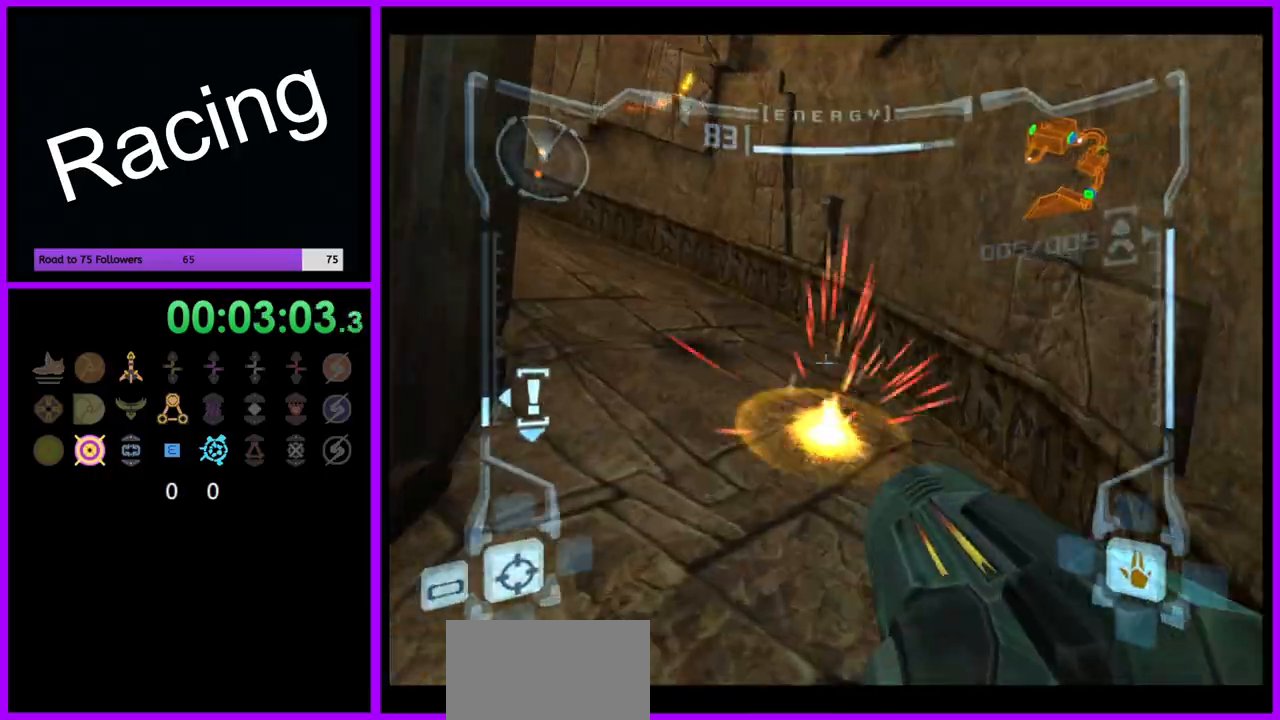
{"dt_ms": 500, "buttons": ["R1"], "left_stick": "down-left", "right_stick": "center", "events": [[17, "left_stick", "up-right"], [67, "A", "down"], [133, "A", "up"], [200, "L1", "up"], [233, "R1", "down"], [250, "left_stick", "down-left"]]}
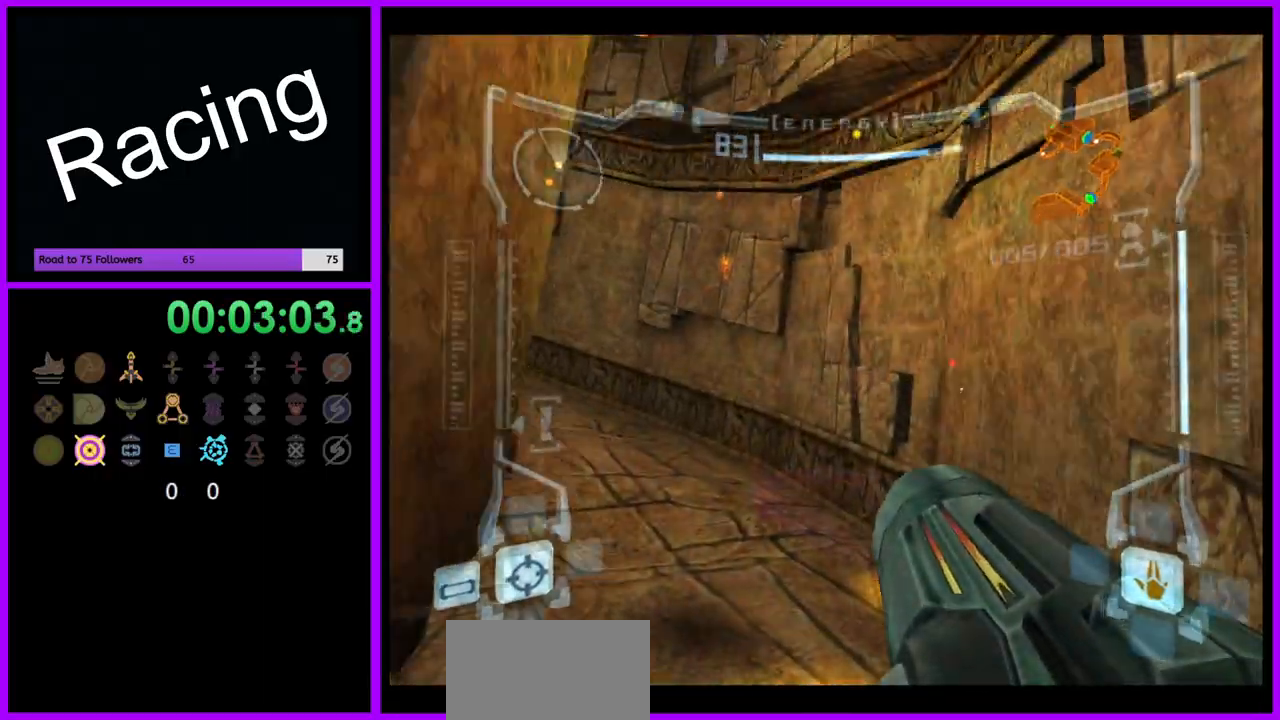
{"dt_ms": 500, "buttons": ["A", "L1"], "left_stick": "up-right", "right_stick": "center", "events": [[183, "L1", "down"], [217, "R1", "up"], [217, "left_stick", "up"], [317, "A", "down"], [333, "left_stick", "up-right"], [383, "A", "up"], [467, "A", "down"]]}
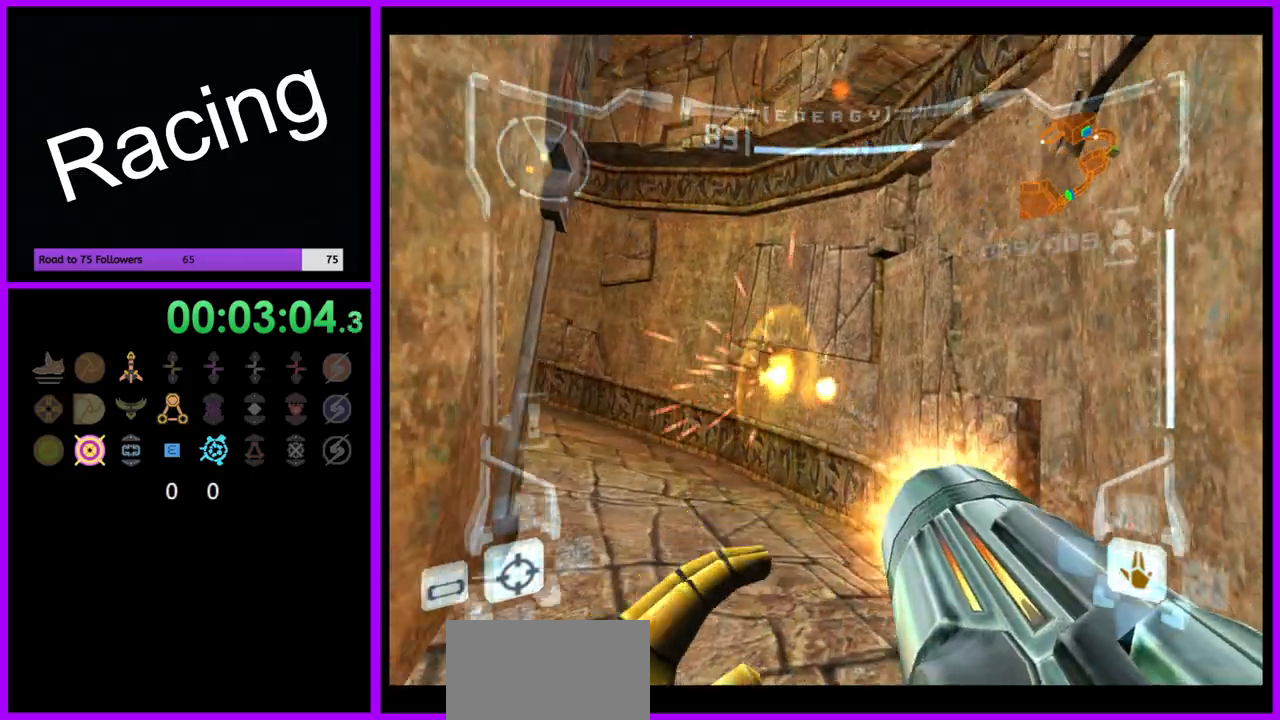
{"dt_ms": 500, "buttons": [], "left_stick": "up-left", "right_stick": "center", "events": [[17, "A", "up"], [183, "left_stick", "up"], [333, "L1", "up"], [367, "left_stick", "up-left"]]}
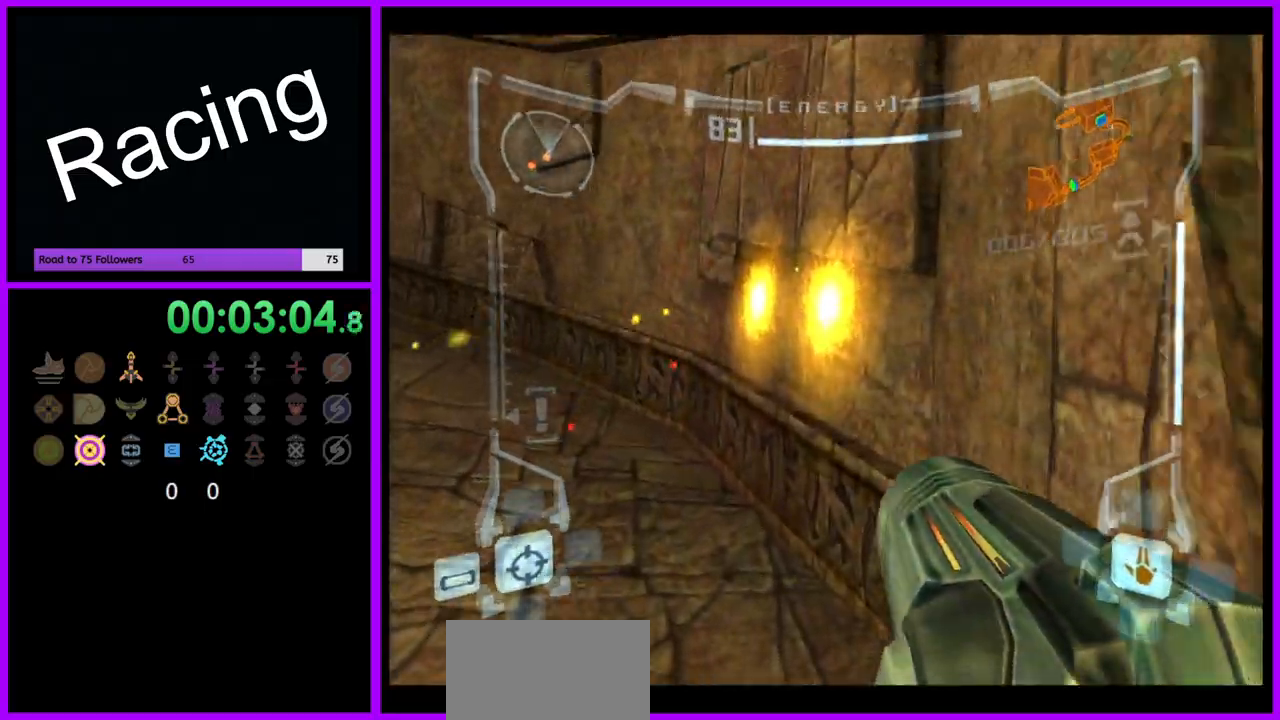
{"dt_ms": 500, "buttons": [], "left_stick": "up-left", "right_stick": "center", "events": []}
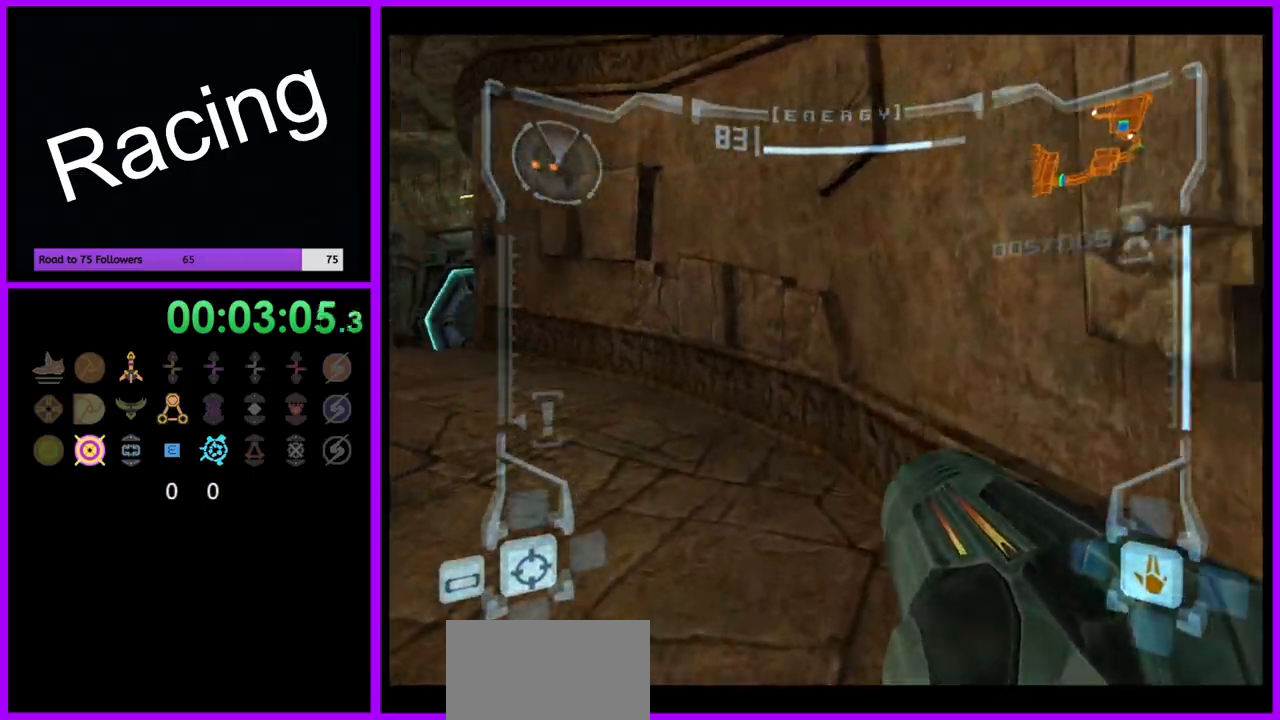
{"dt_ms": 500, "buttons": [], "left_stick": "up", "right_stick": "center", "events": [[483, "left_stick", "up"]]}
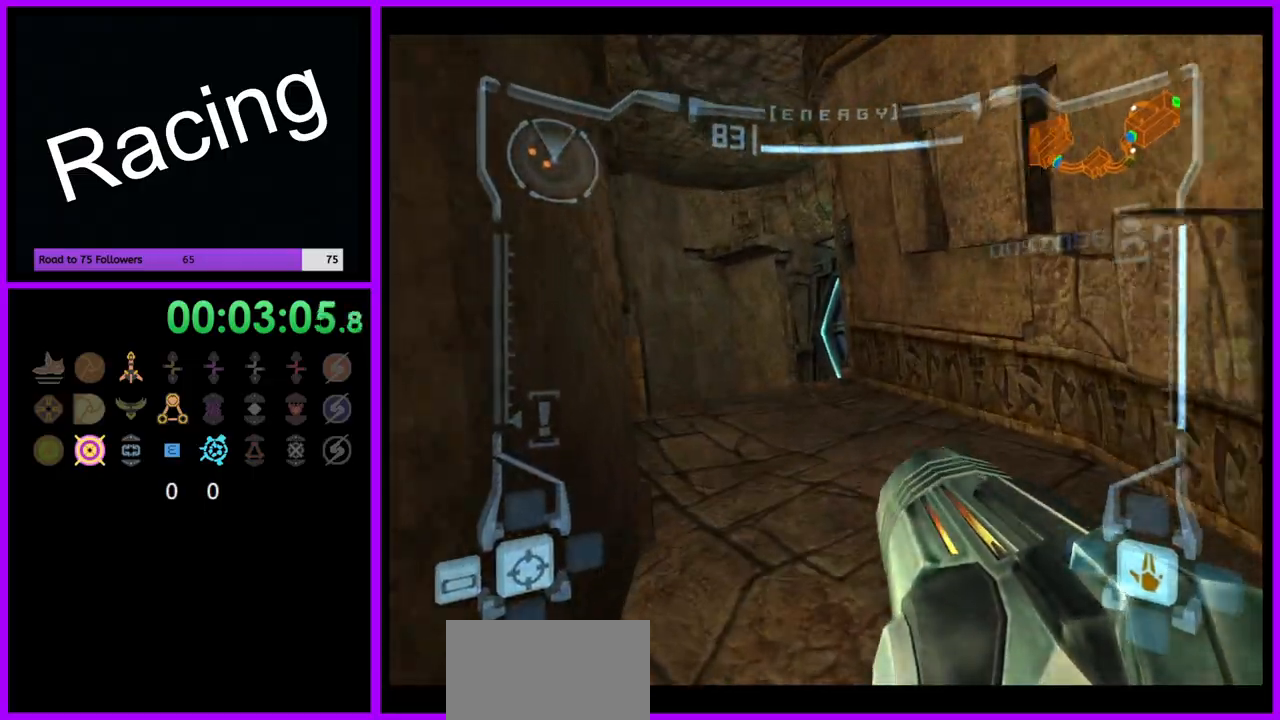
{"dt_ms": 500, "buttons": ["L1"], "left_stick": "up", "right_stick": "center", "events": [[117, "A", "down"], [133, "L1", "down"], [183, "A", "up"]]}
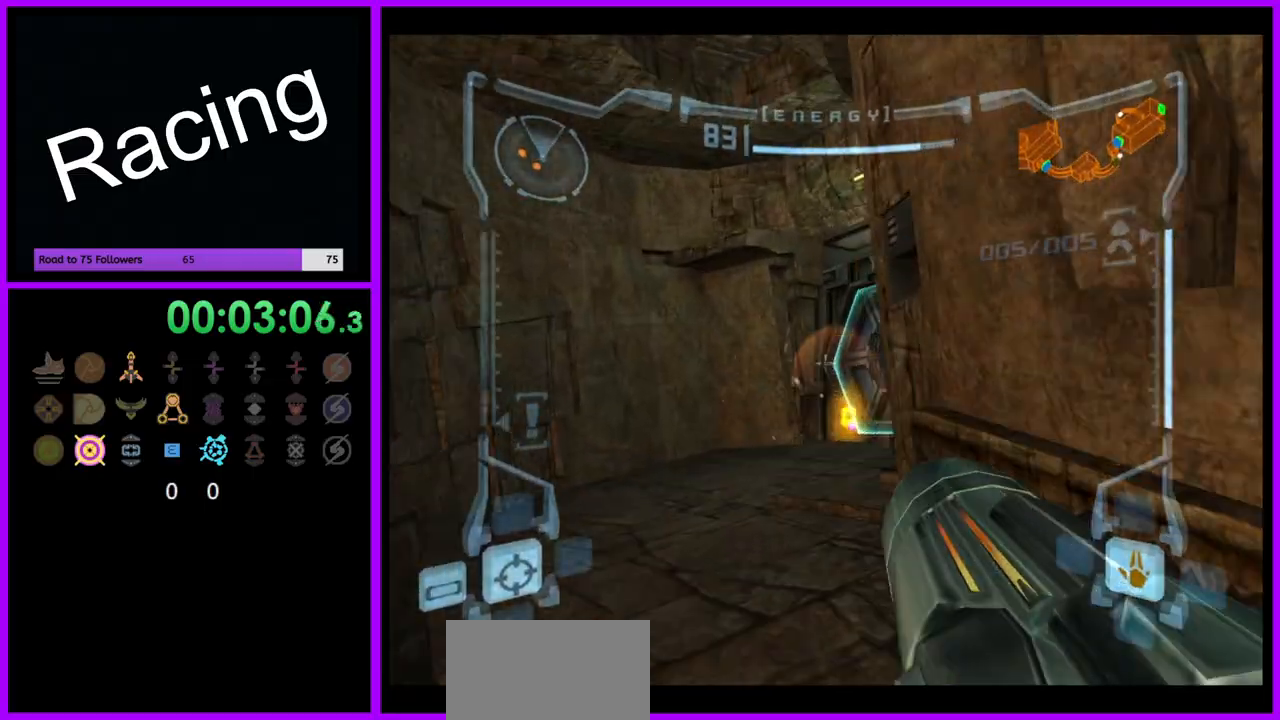
{"dt_ms": 500, "buttons": [], "left_stick": "up", "right_stick": "center", "events": [[33, "A", "down"], [100, "A", "up"], [117, "left_stick", "up-left"], [300, "left_stick", "up"], [417, "L1", "up"]]}
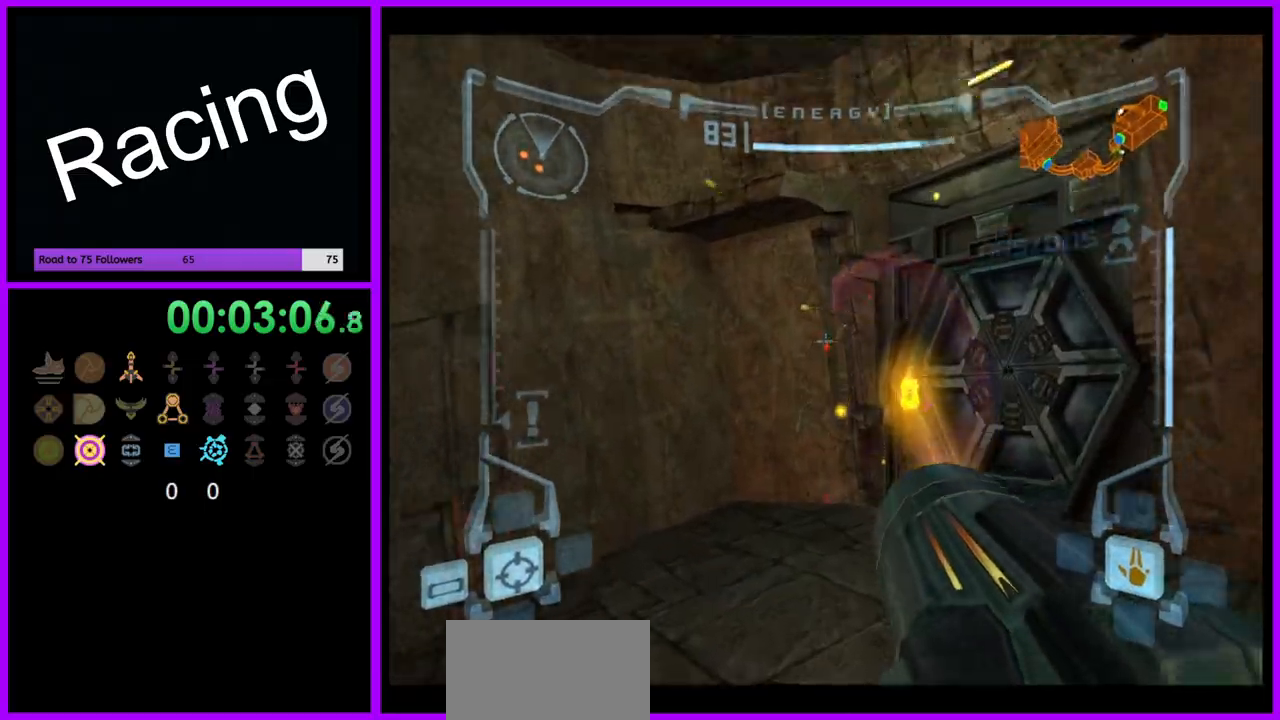
{"dt_ms": 500, "buttons": [], "left_stick": "up-right", "right_stick": "up", "events": [[67, "left_stick", "up-right"], [117, "right_stick", "up"]]}
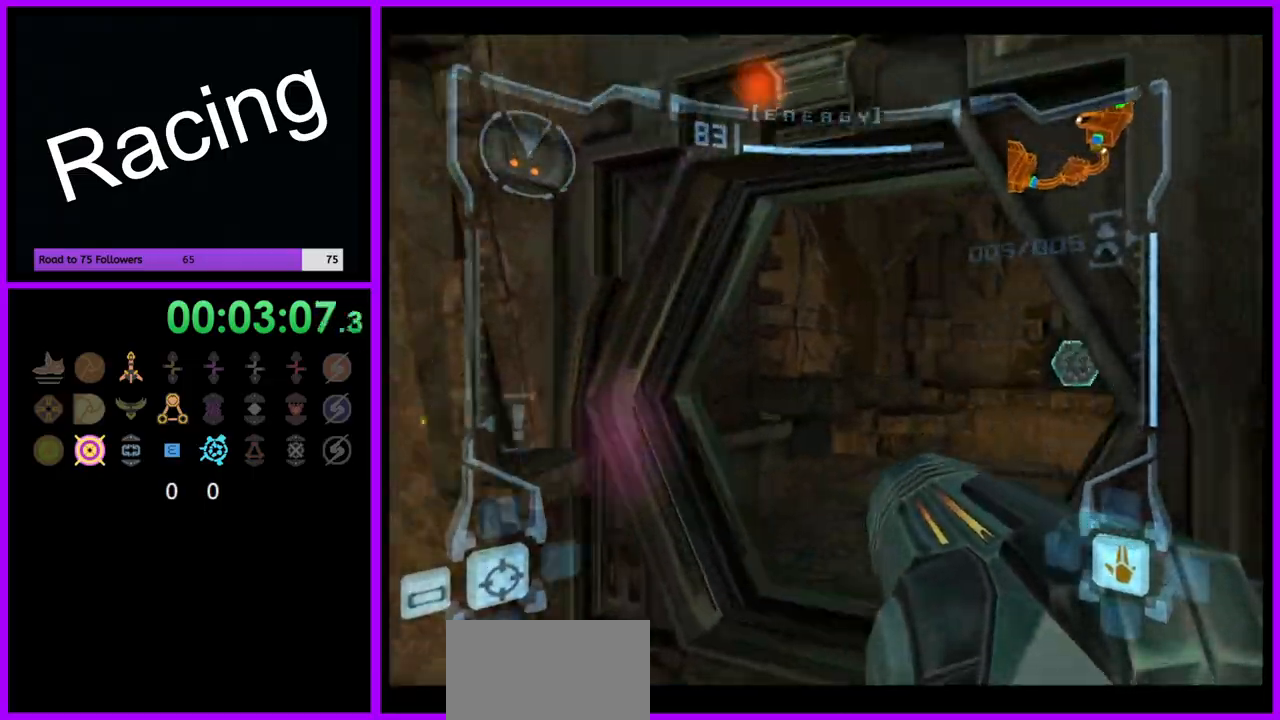
{"dt_ms": 1000, "buttons": ["Y", "R1"], "left_stick": "down", "right_stick": "up", "events": [[400, "R1", "down"], [417, "left_stick", "center"], [500, "left_stick", "down"], [967, "Y", "down"]]}
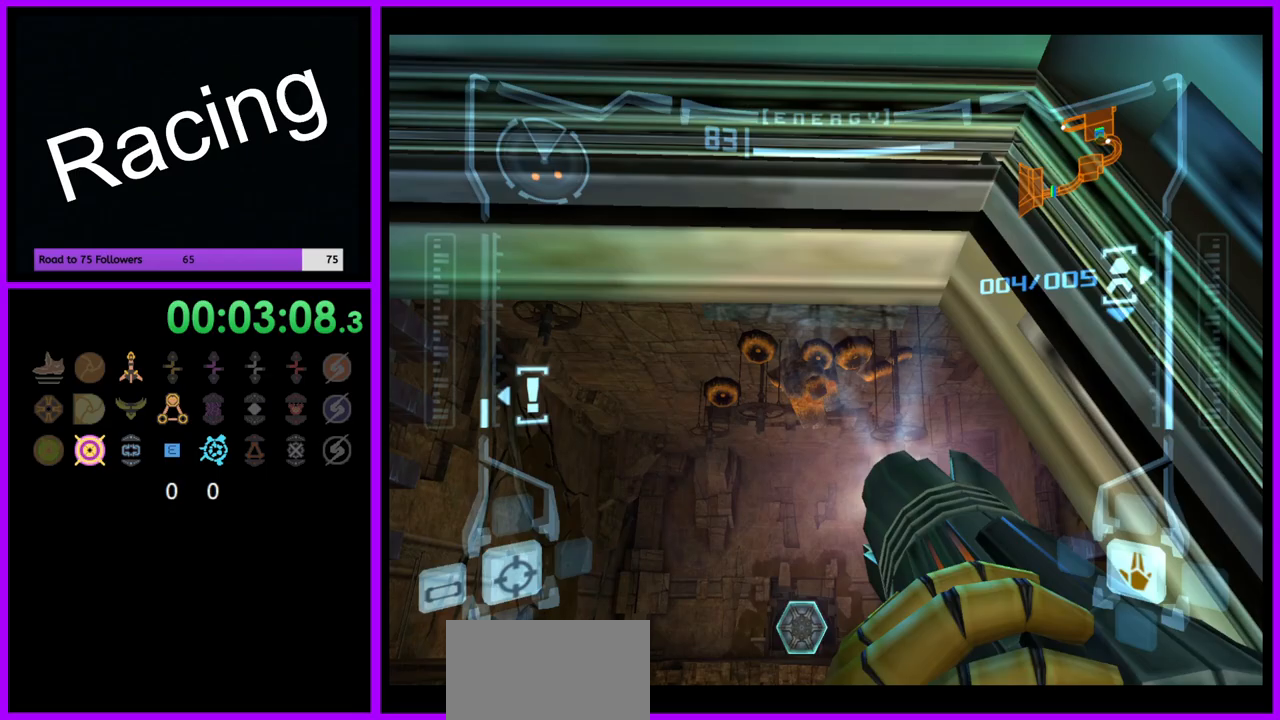
{"dt_ms": 500, "buttons": [], "left_stick": "center", "right_stick": "center", "events": [[33, "Y", "up"], [33, "left_stick", "center"], [300, "right_stick", "center"], [317, "R1", "up"]]}
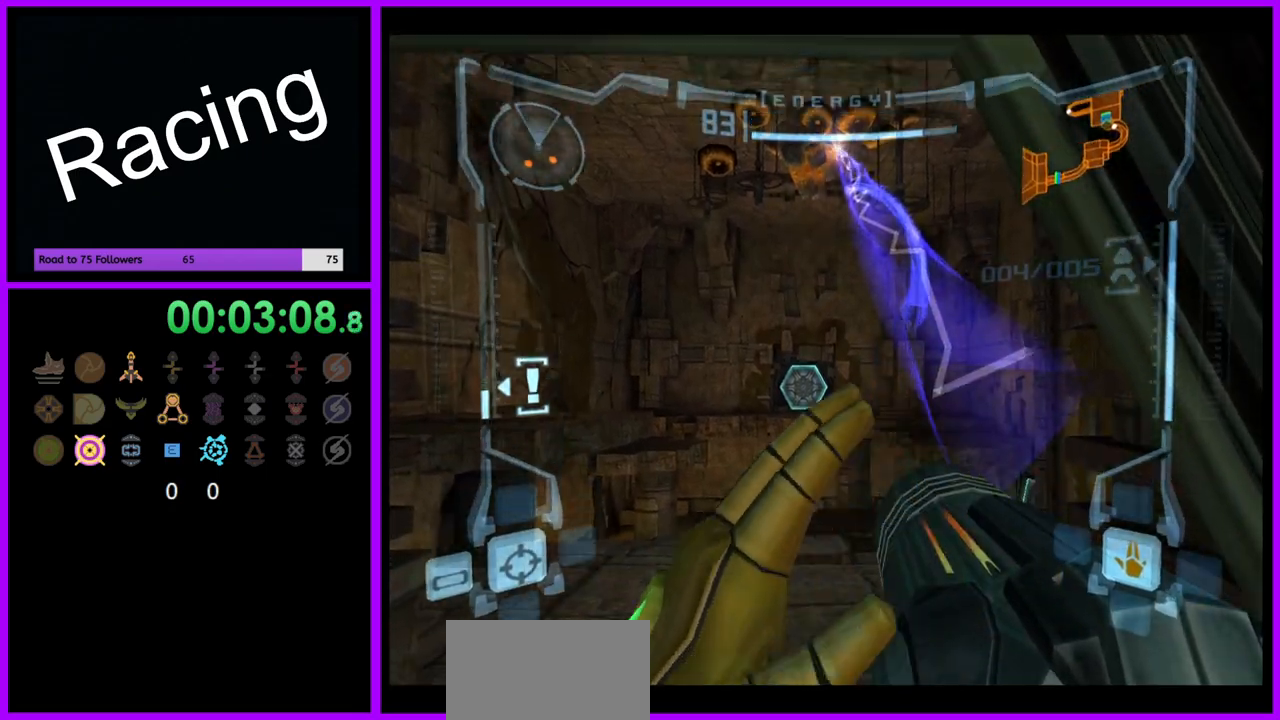
{"dt_ms": 500, "buttons": [], "left_stick": "up-right", "right_stick": "center", "events": [[33, "left_stick", "up"], [283, "left_stick", "up-right"]]}
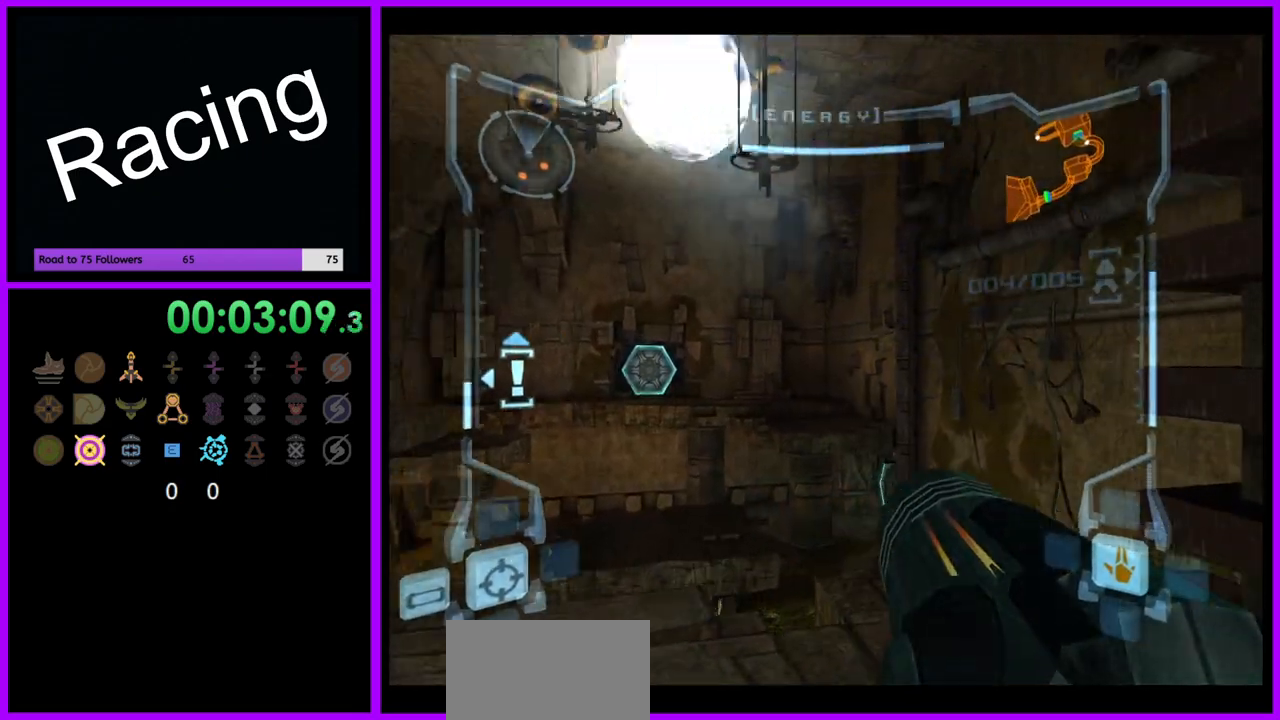
{"dt_ms": 500, "buttons": ["L1"], "left_stick": "up-left", "right_stick": "center", "events": [[17, "left_stick", "up"], [83, "L1", "down"], [167, "left_stick", "up-left"], [400, "B", "down"], [483, "B", "up"]]}
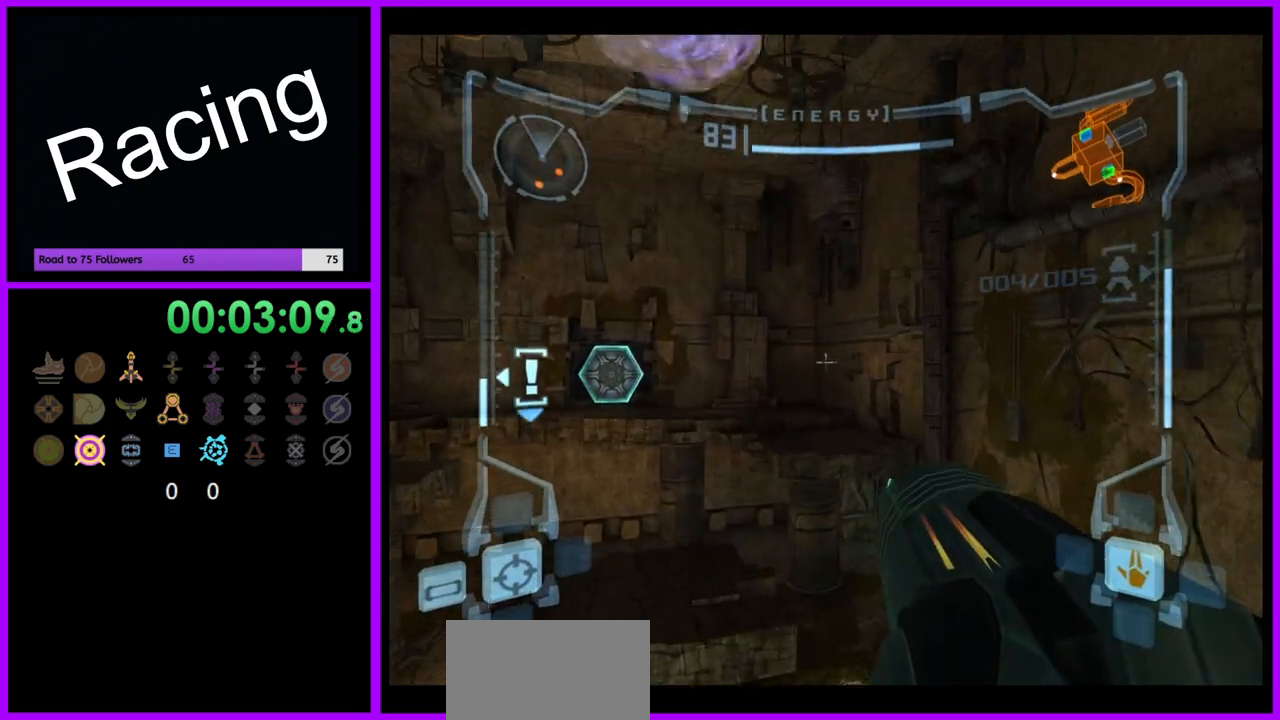
{"dt_ms": 500, "buttons": [], "left_stick": "left", "right_stick": "center", "events": [[100, "L1", "up"], [267, "left_stick", "left"]]}